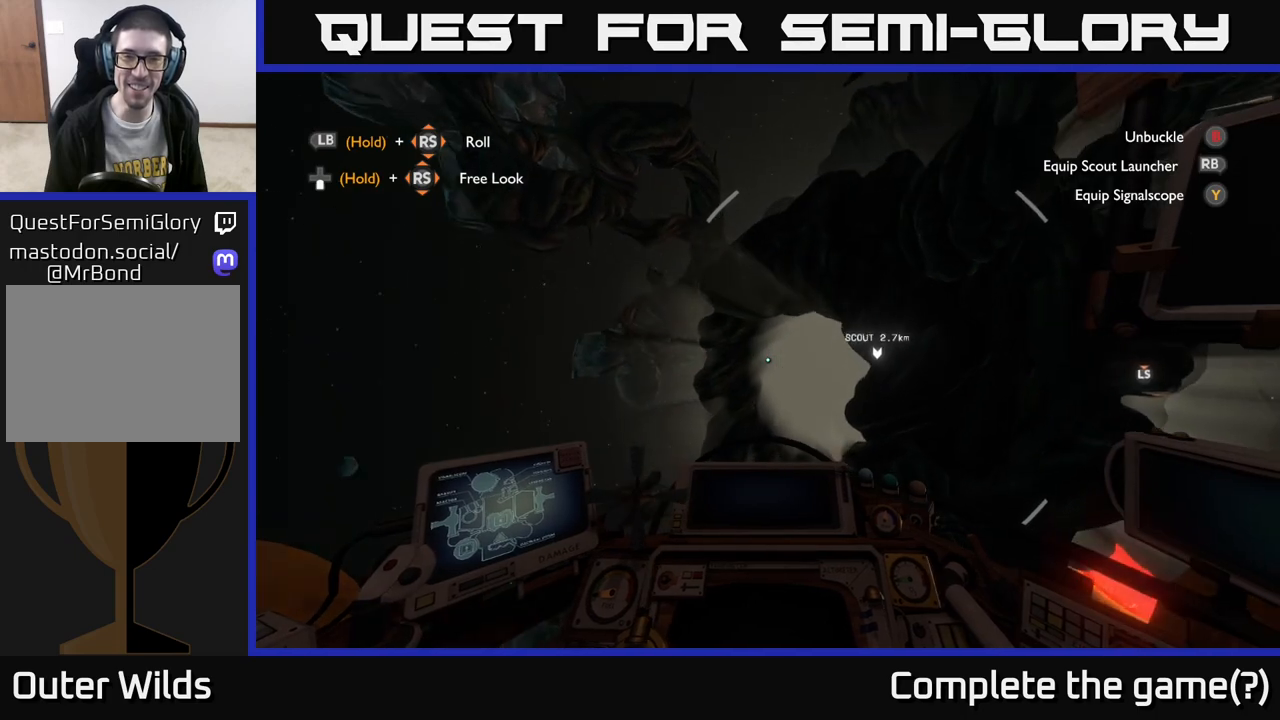
Gameplay with a controller (Xbox layout); each line is a JSON object with the inputs held at the frame after it. "events" lists button and stick changes between this image and that frame as [ms after this image, input, new state], when the widget could be followed in between.
{"buttons": [], "left_stick": "up", "right_stick": "center", "events": [[83, "left_stick", "left"], [100, "right_stick", "center"], [183, "left_stick", "up-left"], [300, "left_stick", "up"]]}
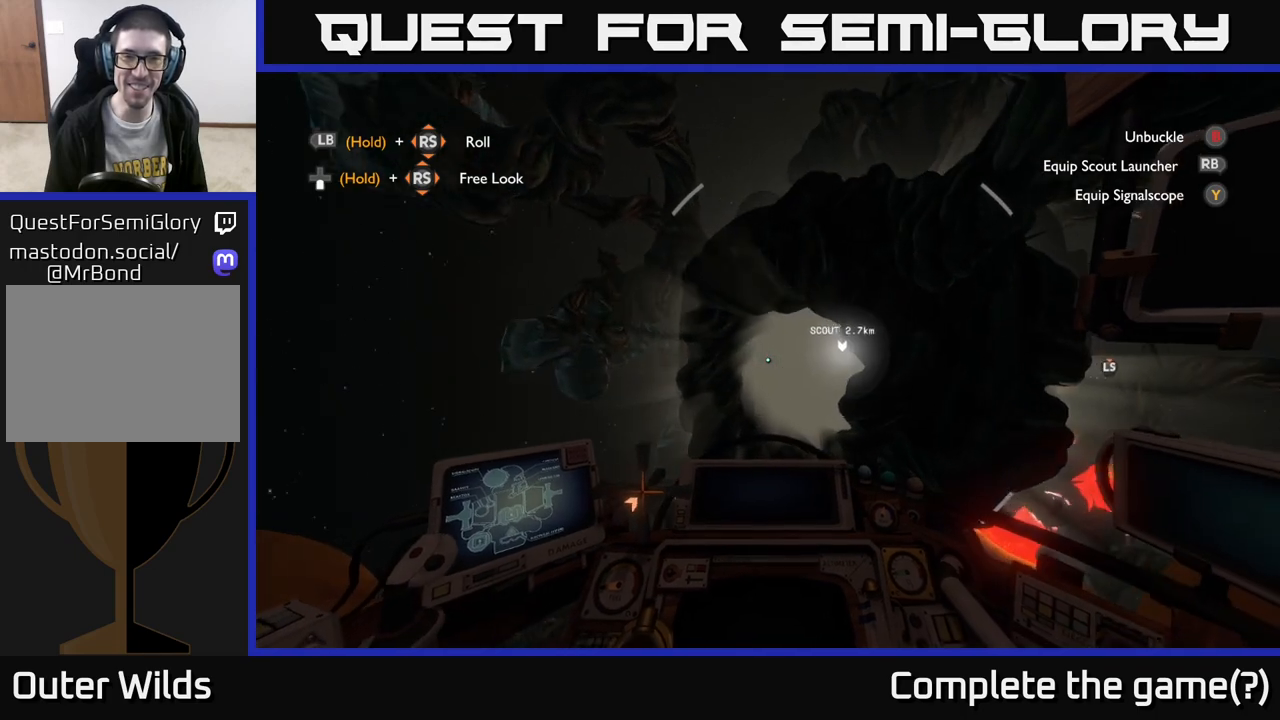
{"buttons": [], "left_stick": "up", "right_stick": "right", "events": [[133, "left_stick", "up-right"], [317, "right_stick", "right"], [433, "left_stick", "up"]]}
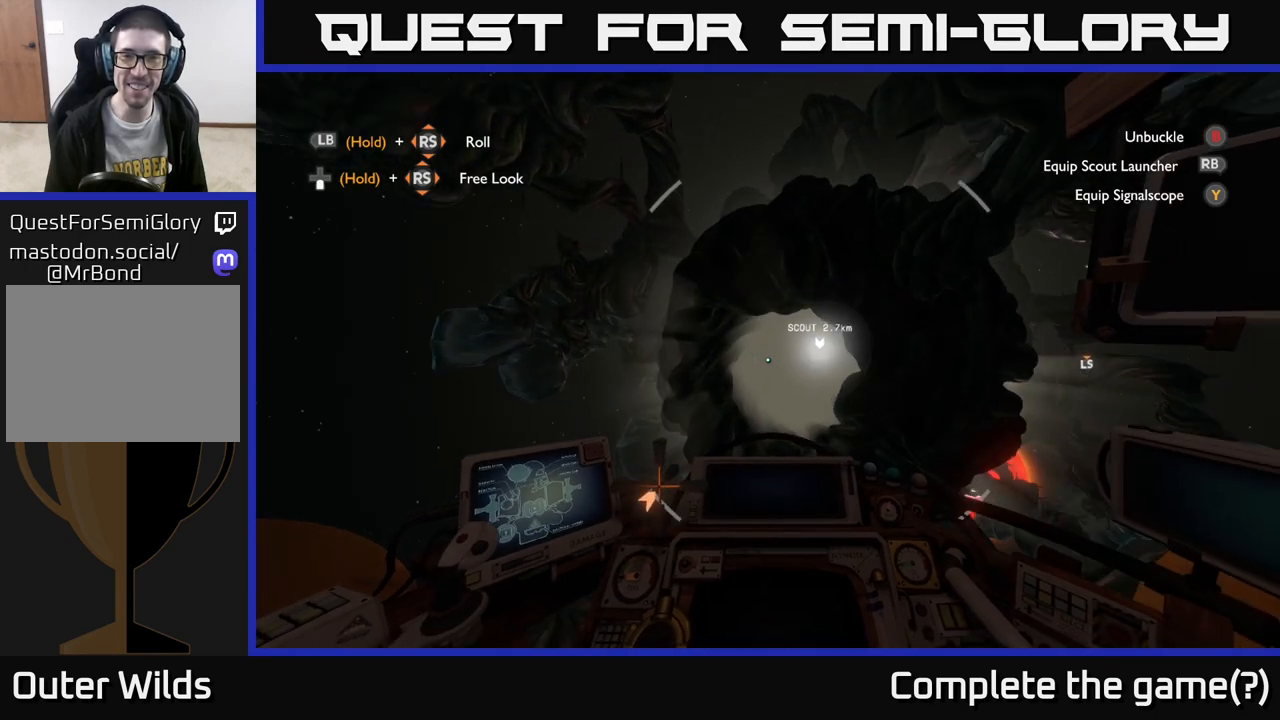
{"buttons": [], "left_stick": "up-right", "right_stick": "center", "events": [[17, "right_stick", "center"], [100, "left_stick", "up-right"]]}
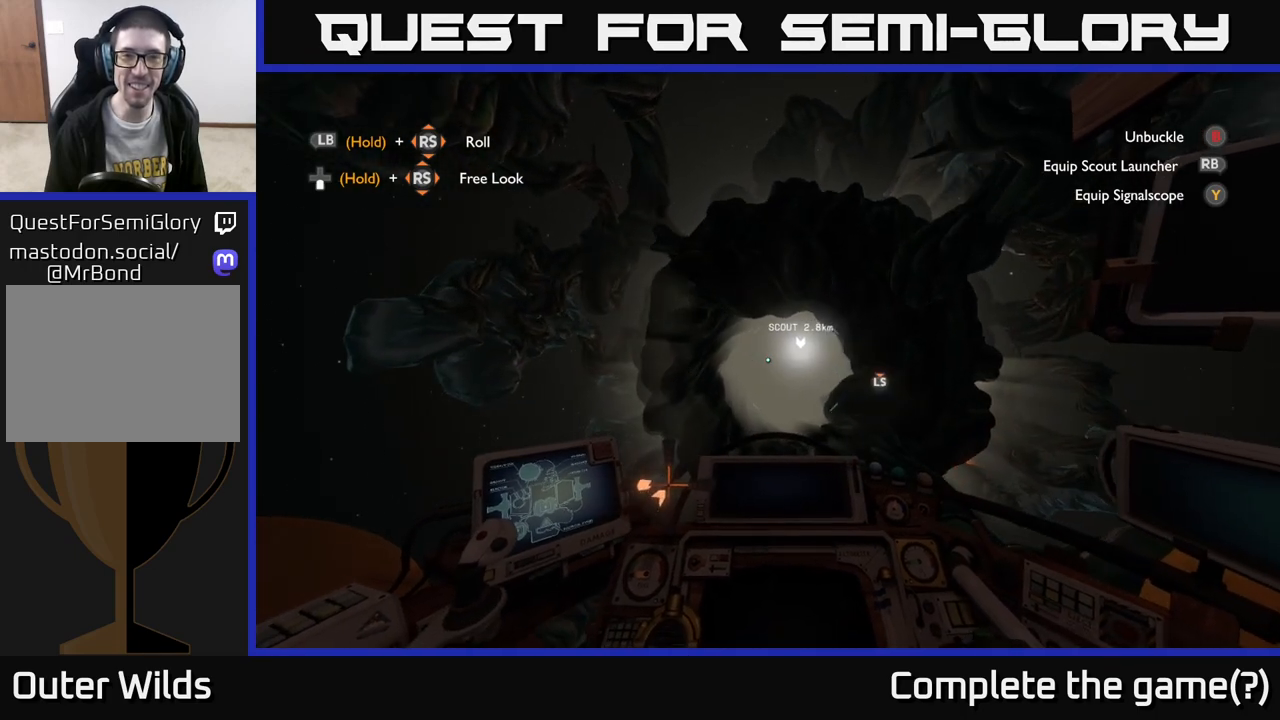
{"buttons": [], "left_stick": "right", "right_stick": "center", "events": [[417, "left_stick", "right"]]}
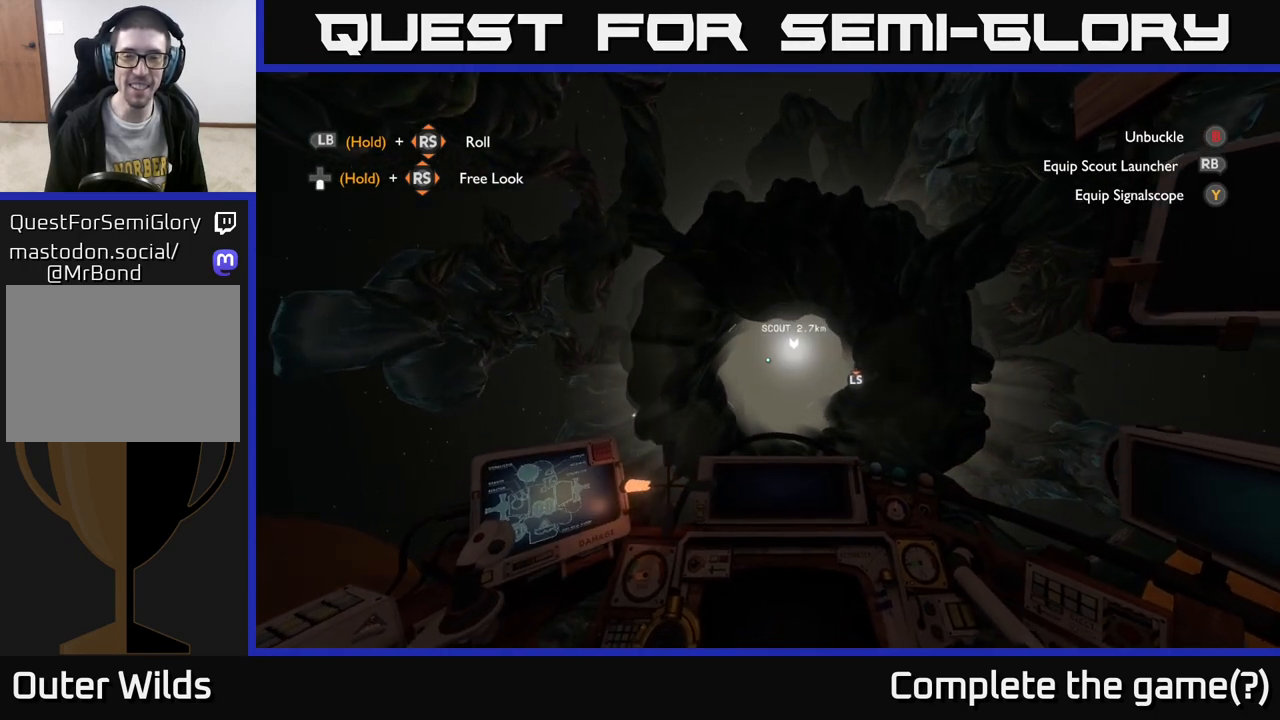
{"buttons": [], "left_stick": "right", "right_stick": "up-left", "events": [[150, "right_stick", "up"], [417, "right_stick", "up-left"]]}
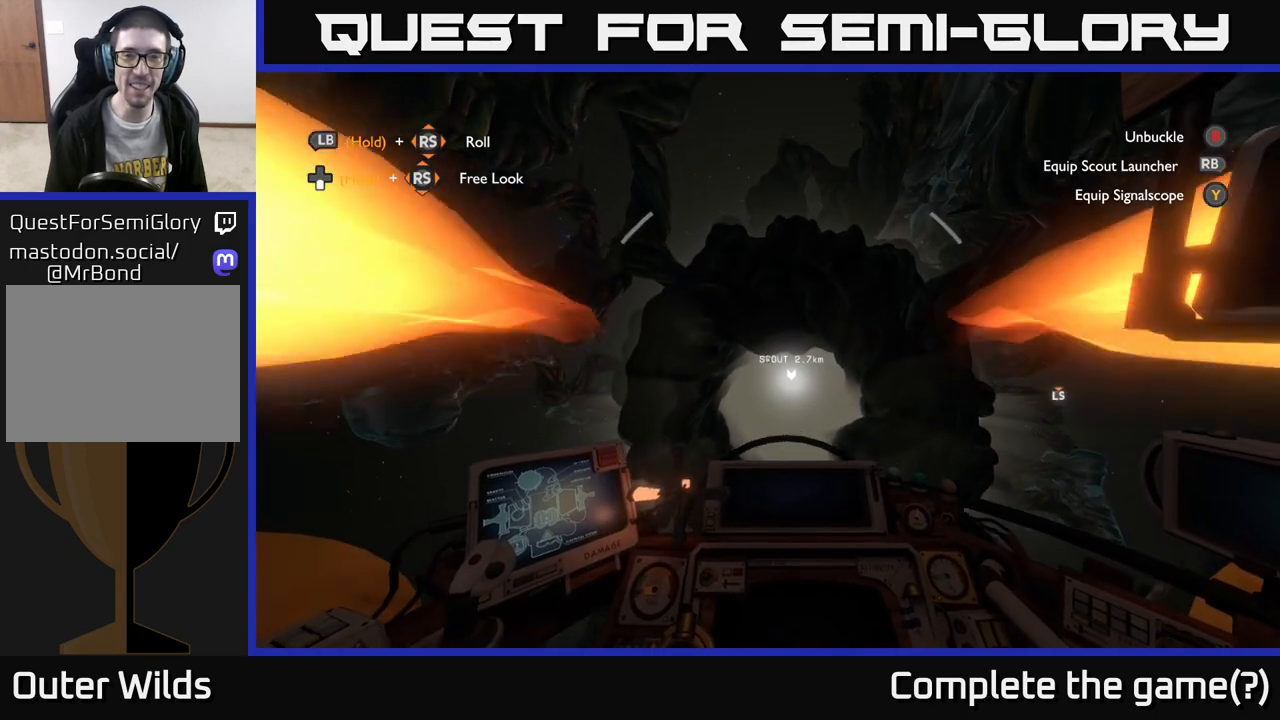
{"buttons": [], "left_stick": "center", "right_stick": "center", "events": [[117, "left_stick", "center"], [383, "right_stick", "center"]]}
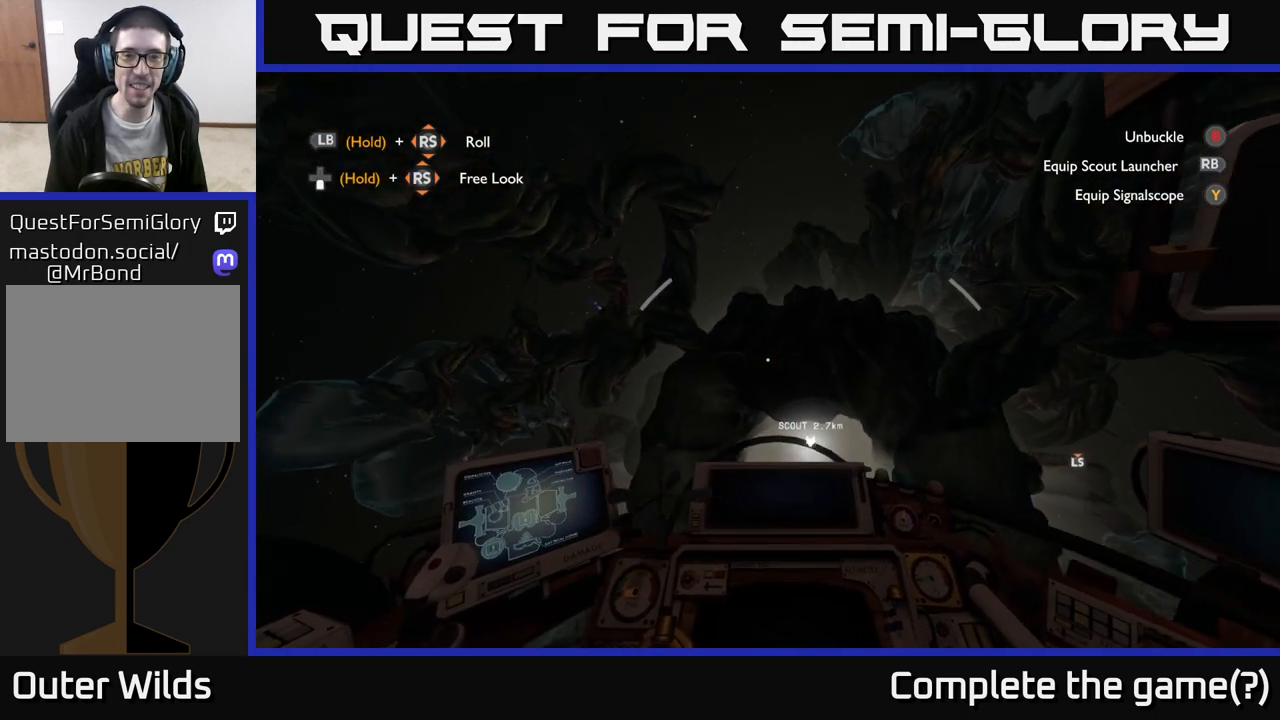
{"buttons": [], "left_stick": "right", "right_stick": "down", "events": [[167, "right_stick", "down-right"], [233, "left_stick", "right"], [317, "right_stick", "down"]]}
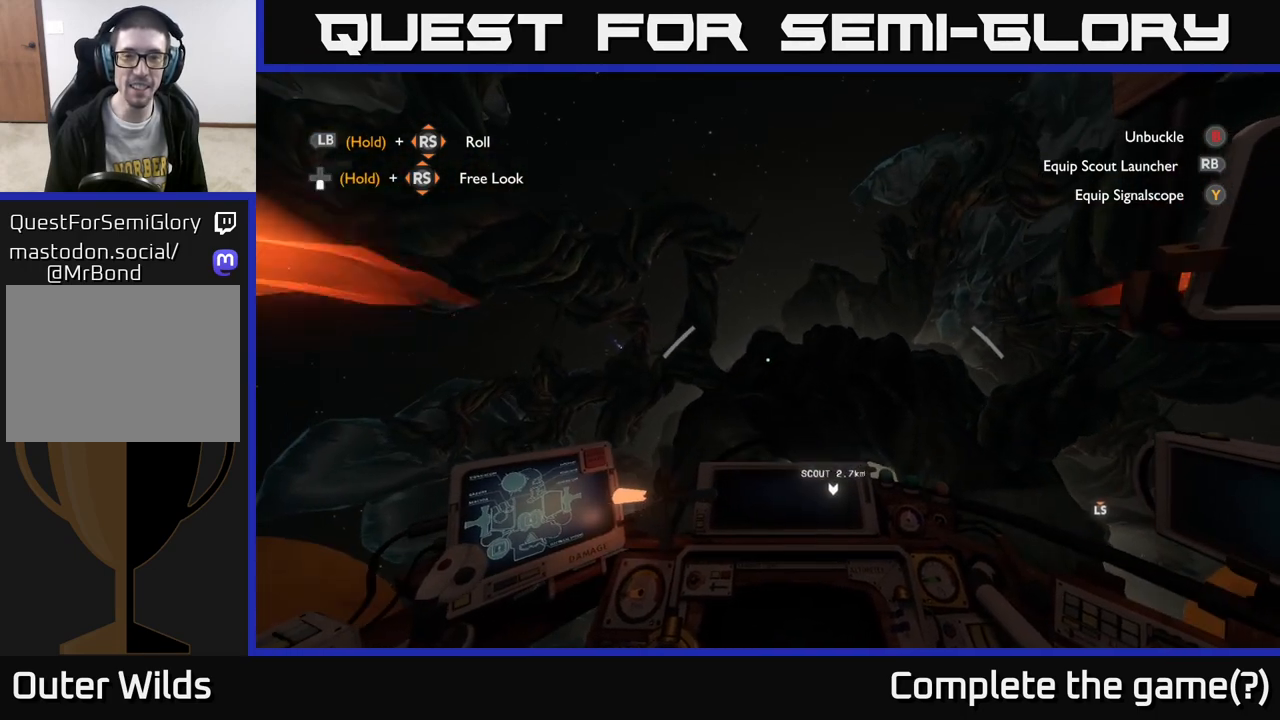
{"buttons": [], "left_stick": "up", "right_stick": "center", "events": [[350, "left_stick", "up-right"], [383, "right_stick", "center"], [450, "left_stick", "up"]]}
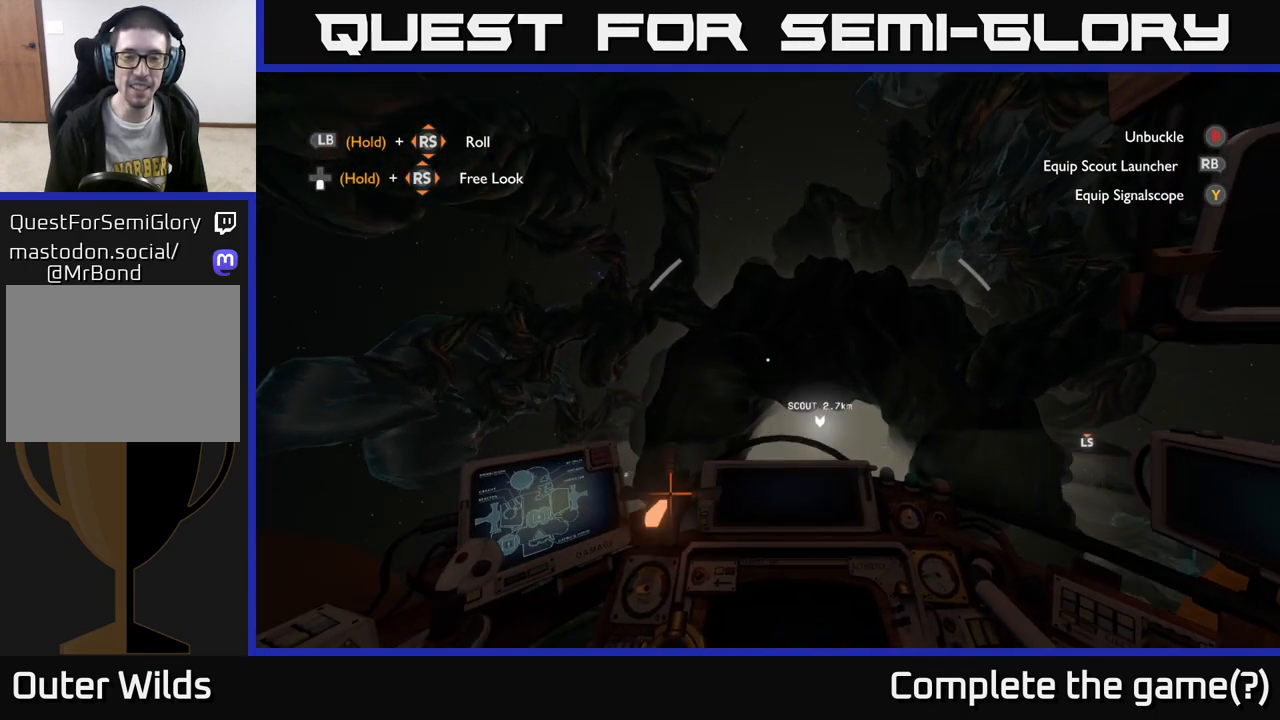
{"buttons": [], "left_stick": "center", "right_stick": "center", "events": [[200, "left_stick", "center"], [283, "L2", "down"], [400, "L2", "up"]]}
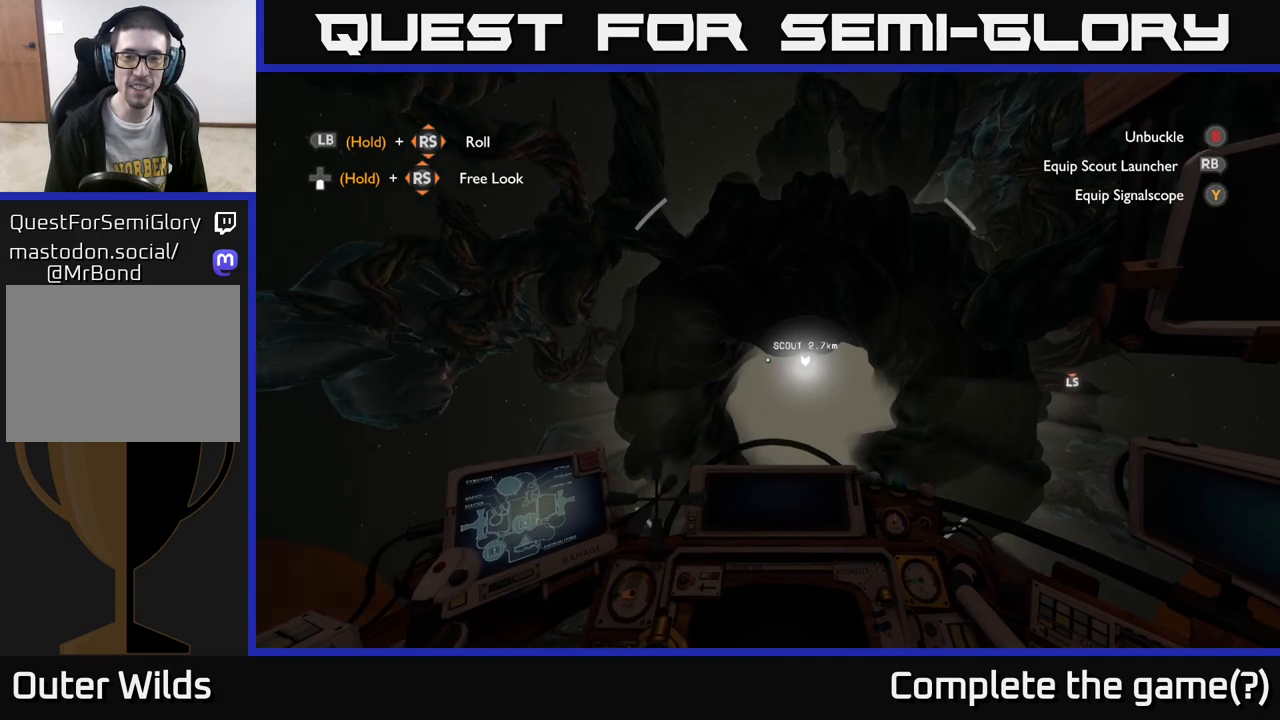
{"buttons": [], "left_stick": "up-left", "right_stick": "center", "events": [[250, "L2", "down"], [333, "left_stick", "up"], [383, "left_stick", "up-left"], [400, "L2", "up"]]}
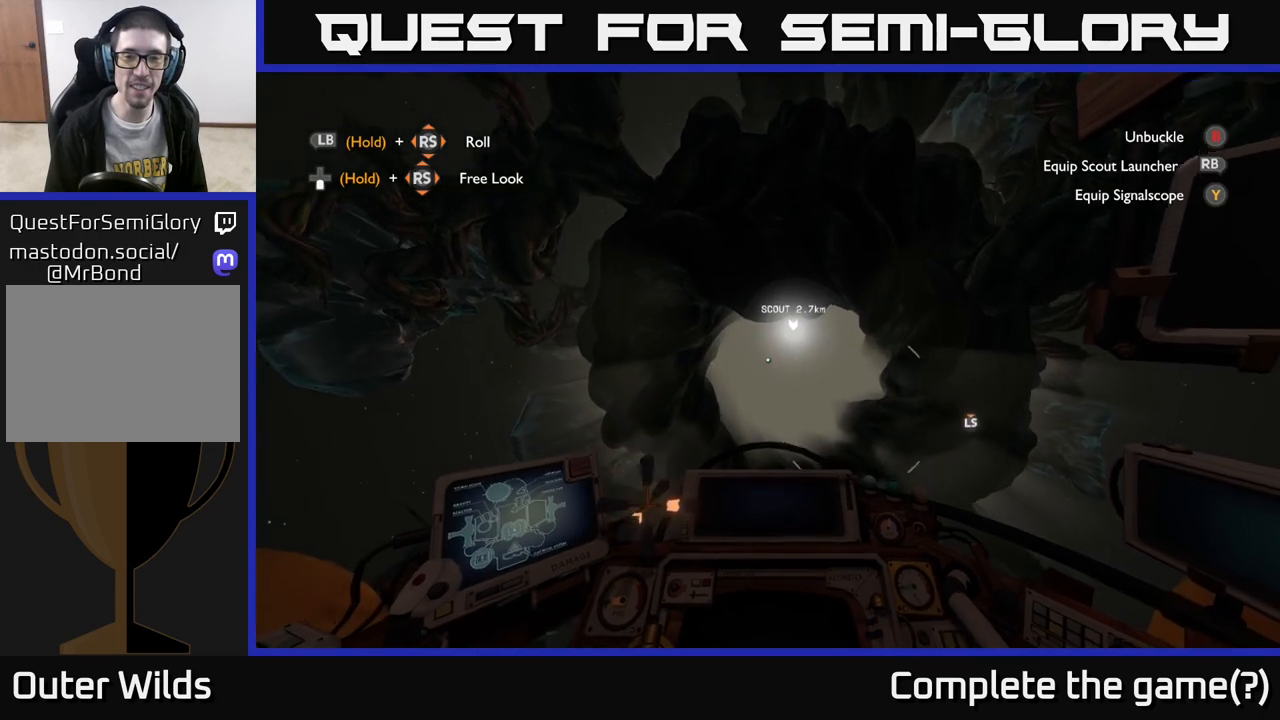
{"buttons": [], "left_stick": "center", "right_stick": "up", "events": [[67, "right_stick", "up-right"], [83, "left_stick", "center"], [217, "right_stick", "center"], [467, "right_stick", "up"]]}
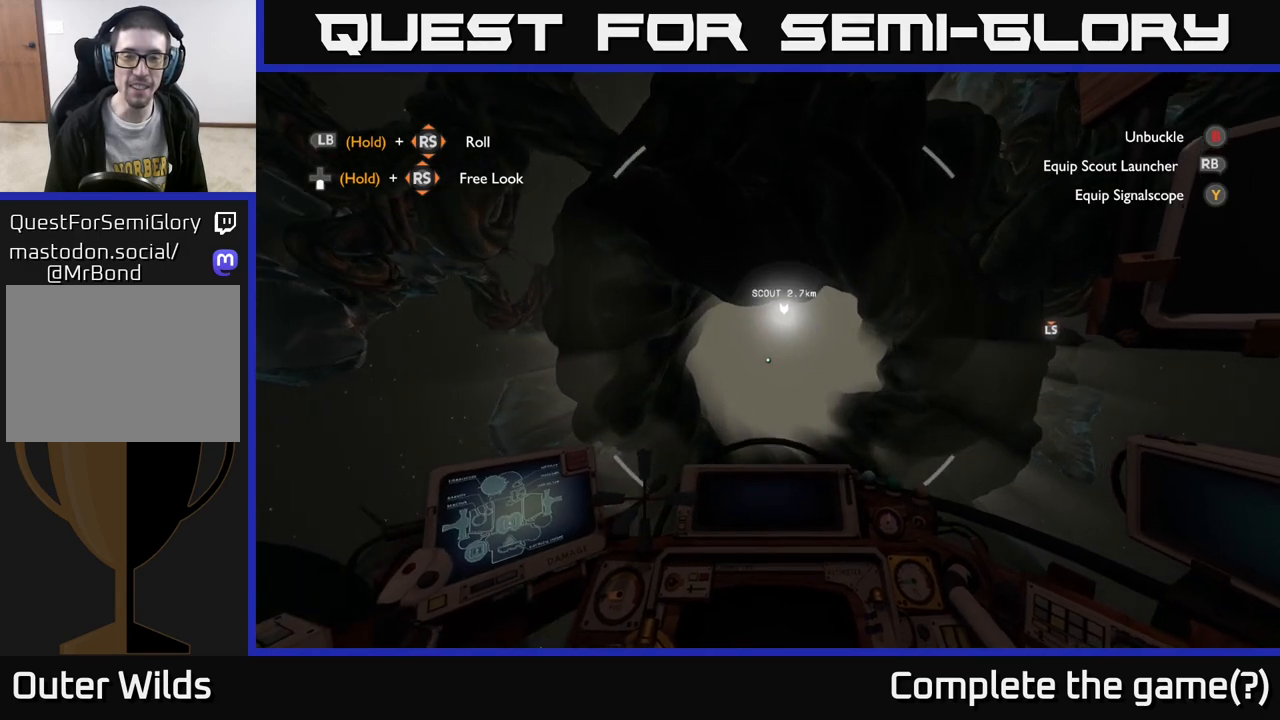
{"buttons": ["L2"], "left_stick": "center", "right_stick": "center", "events": [[133, "right_stick", "center"], [317, "left_stick", "up-left"], [367, "left_stick", "center"], [400, "L2", "down"]]}
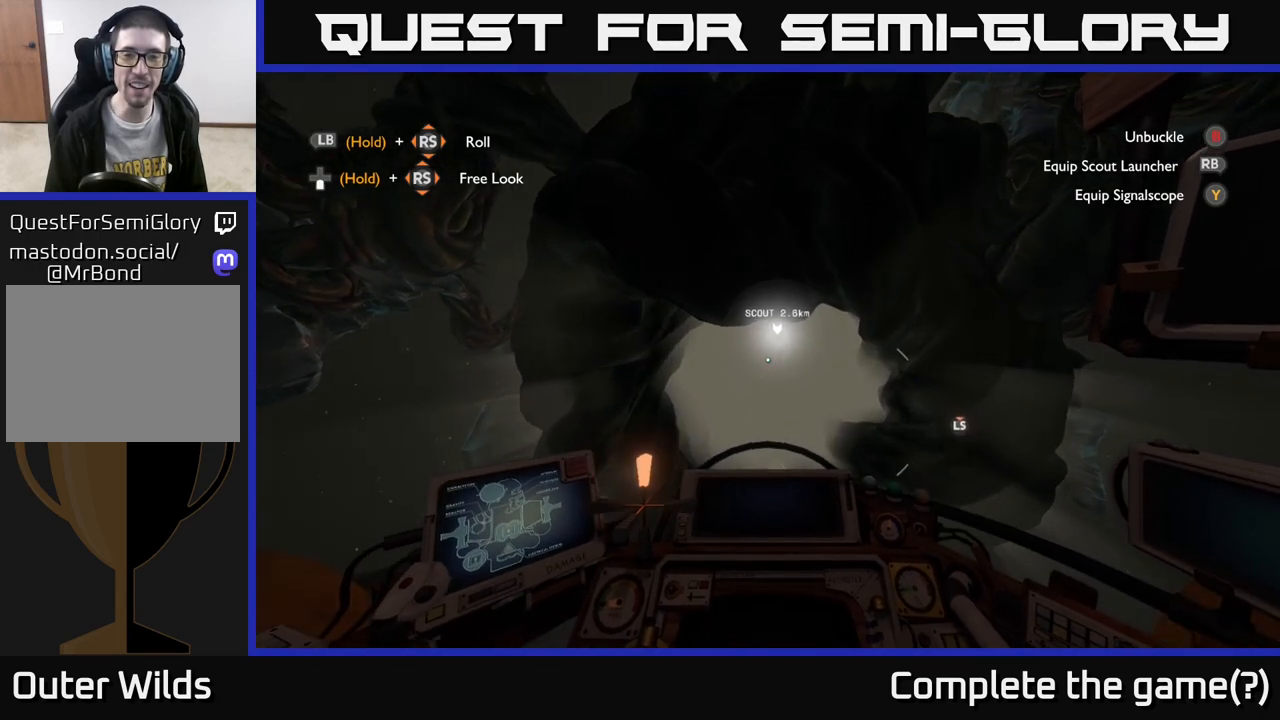
{"buttons": [], "left_stick": "center", "right_stick": "center", "events": [[200, "L2", "up"], [200, "left_stick", "left"], [267, "left_stick", "up-left"], [283, "right_stick", "up"], [367, "left_stick", "center"], [467, "right_stick", "center"]]}
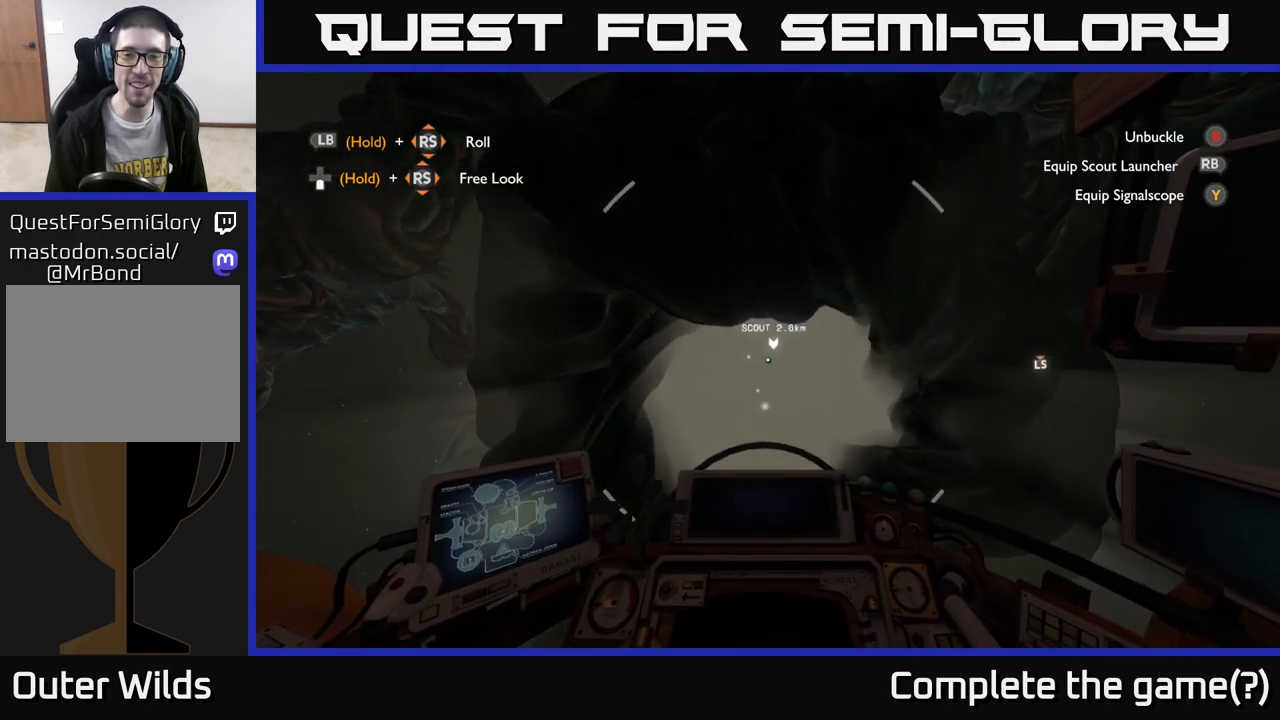
{"buttons": [], "left_stick": "down", "right_stick": "center", "events": [[467, "left_stick", "down"]]}
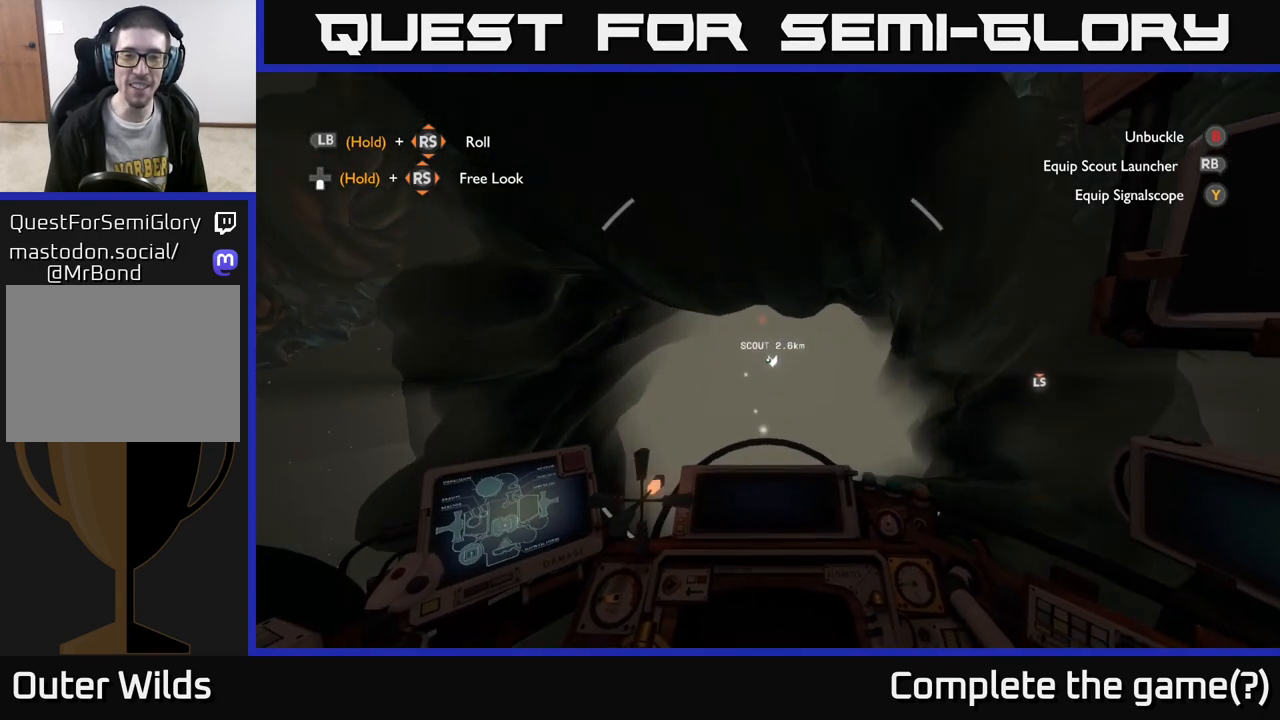
{"buttons": [], "left_stick": "center", "right_stick": "center", "events": [[167, "left_stick", "center"], [267, "right_stick", "down"], [317, "left_stick", "down"], [417, "right_stick", "center"], [483, "left_stick", "center"]]}
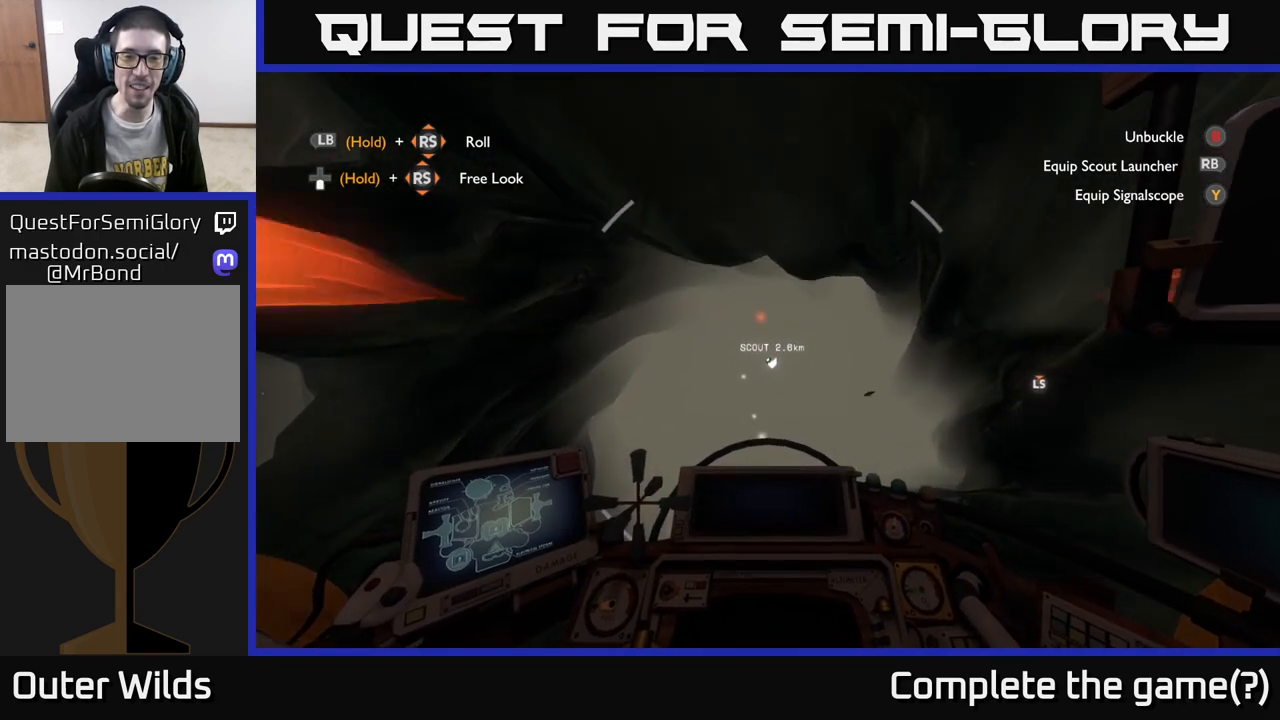
{"buttons": [], "left_stick": "center", "right_stick": "center", "events": [[217, "left_stick", "down"], [483, "left_stick", "center"]]}
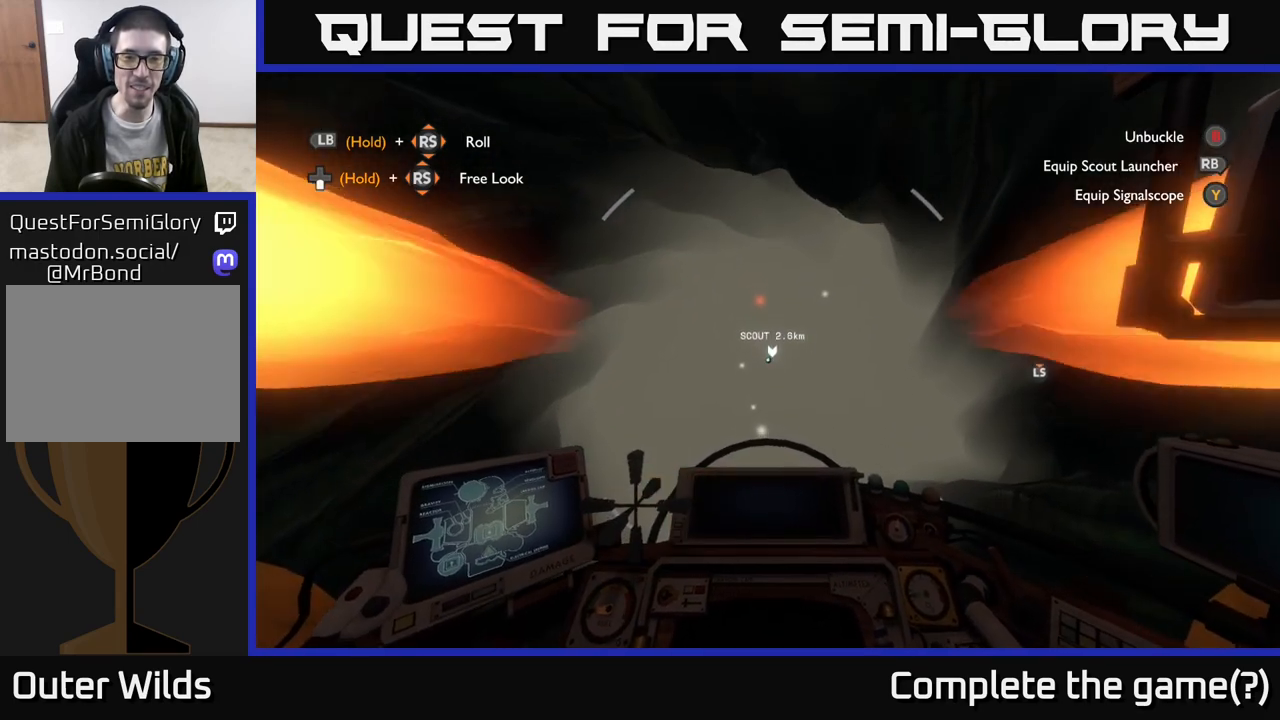
{"buttons": [], "left_stick": "center", "right_stick": "center", "events": [[117, "left_stick", "down"], [233, "left_stick", "center"]]}
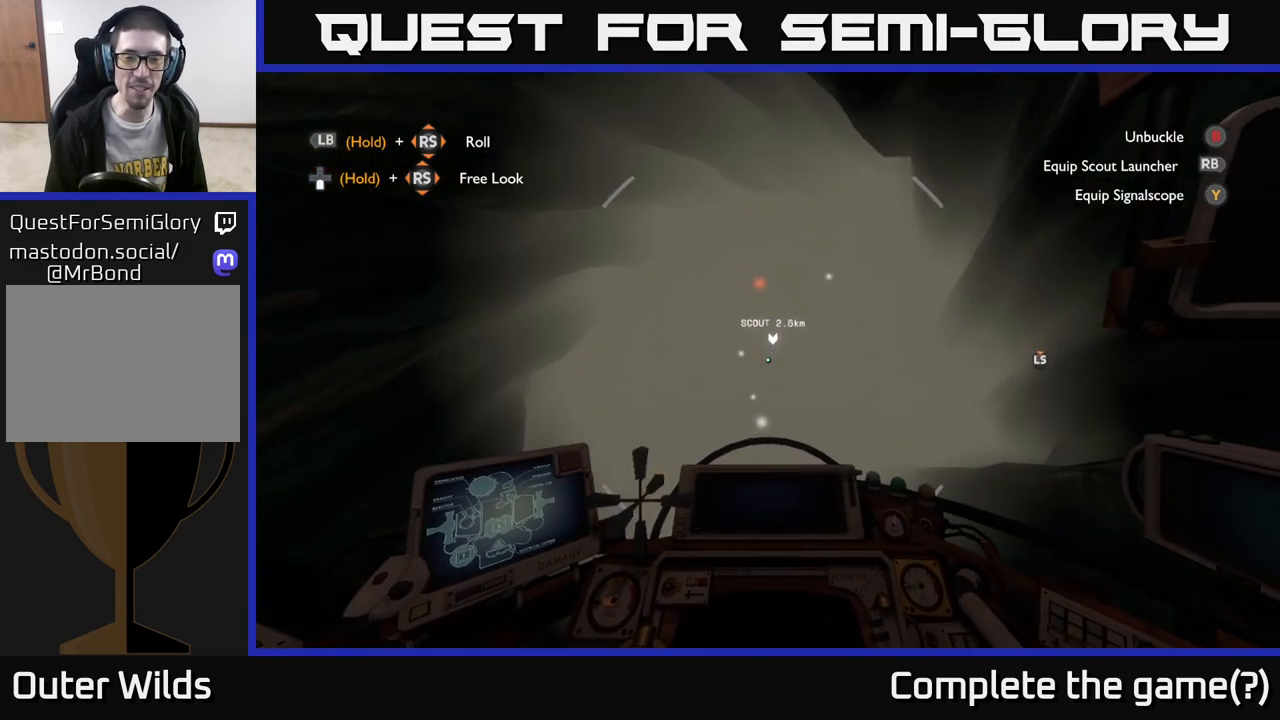
{"buttons": [], "left_stick": "center", "right_stick": "center", "events": [[217, "left_stick", "up"], [367, "left_stick", "center"]]}
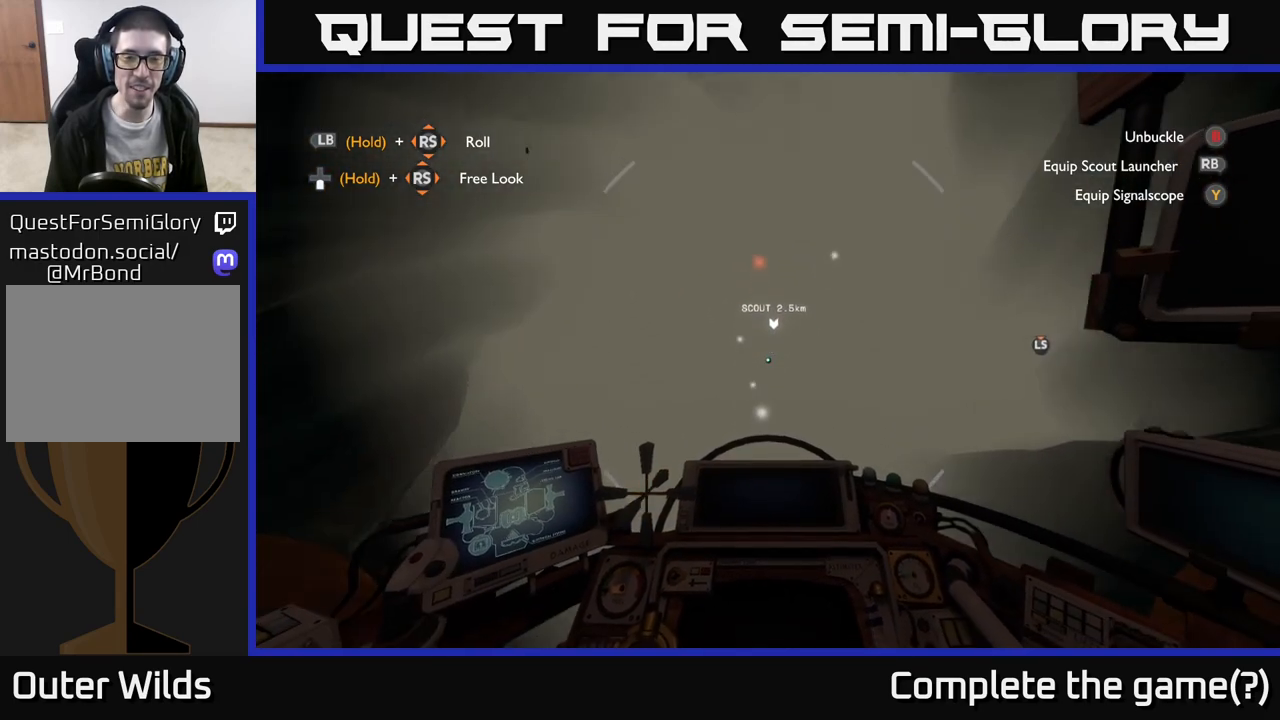
{"buttons": [], "left_stick": "center", "right_stick": "center", "events": [[183, "right_stick", "down"], [350, "left_stick", "up"], [383, "right_stick", "center"], [500, "left_stick", "center"]]}
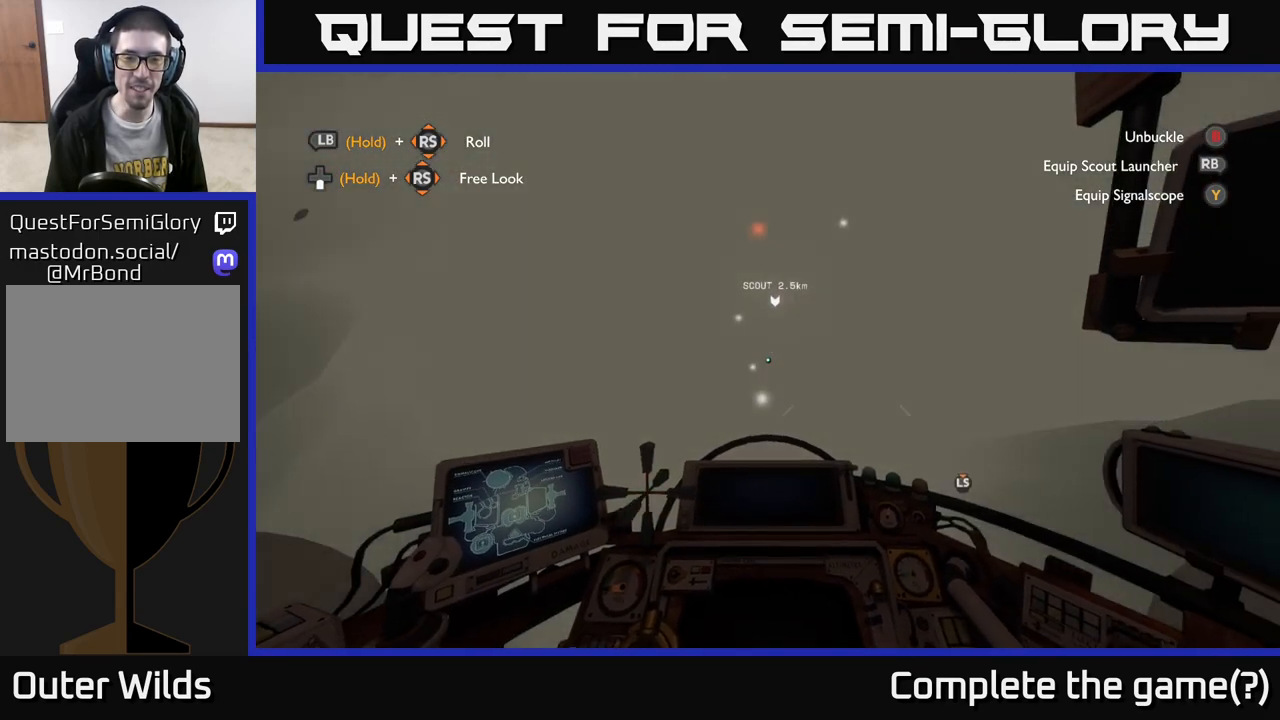
{"buttons": [], "left_stick": "down", "right_stick": "center", "events": [[217, "left_stick", "down"]]}
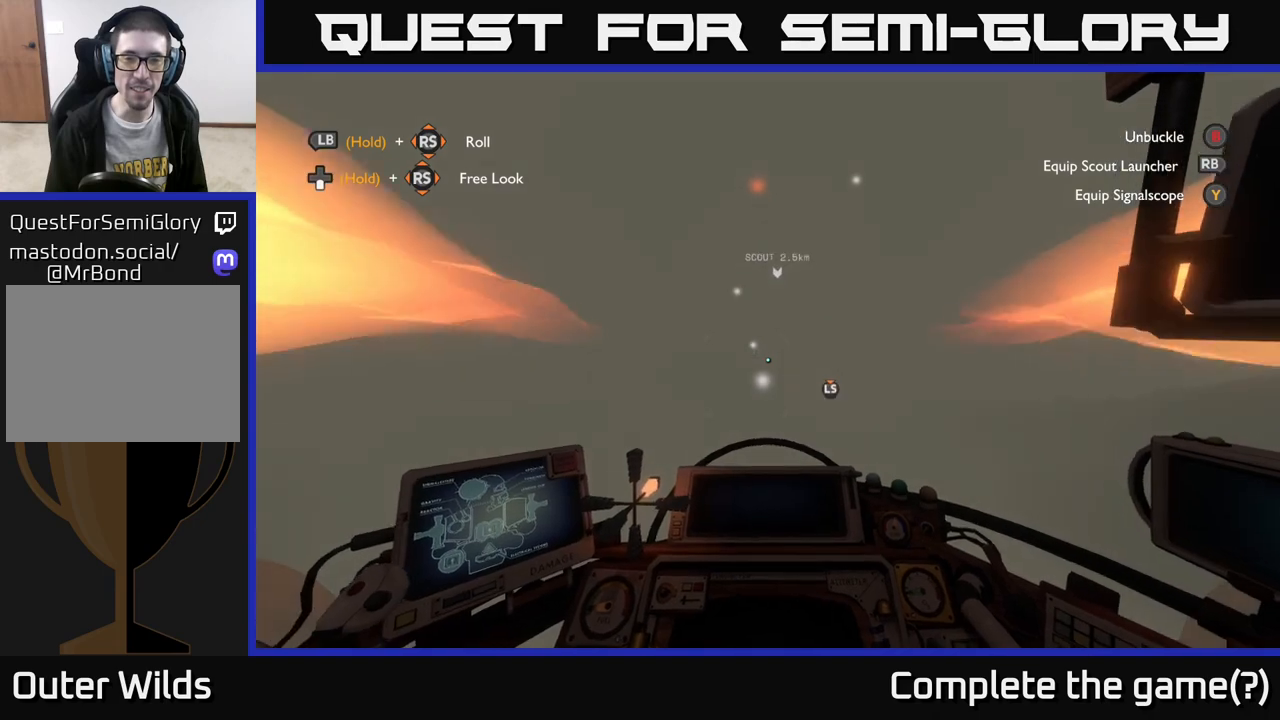
{"buttons": ["R2"], "left_stick": "center", "right_stick": "center", "events": [[283, "left_stick", "center"], [483, "R2", "down"]]}
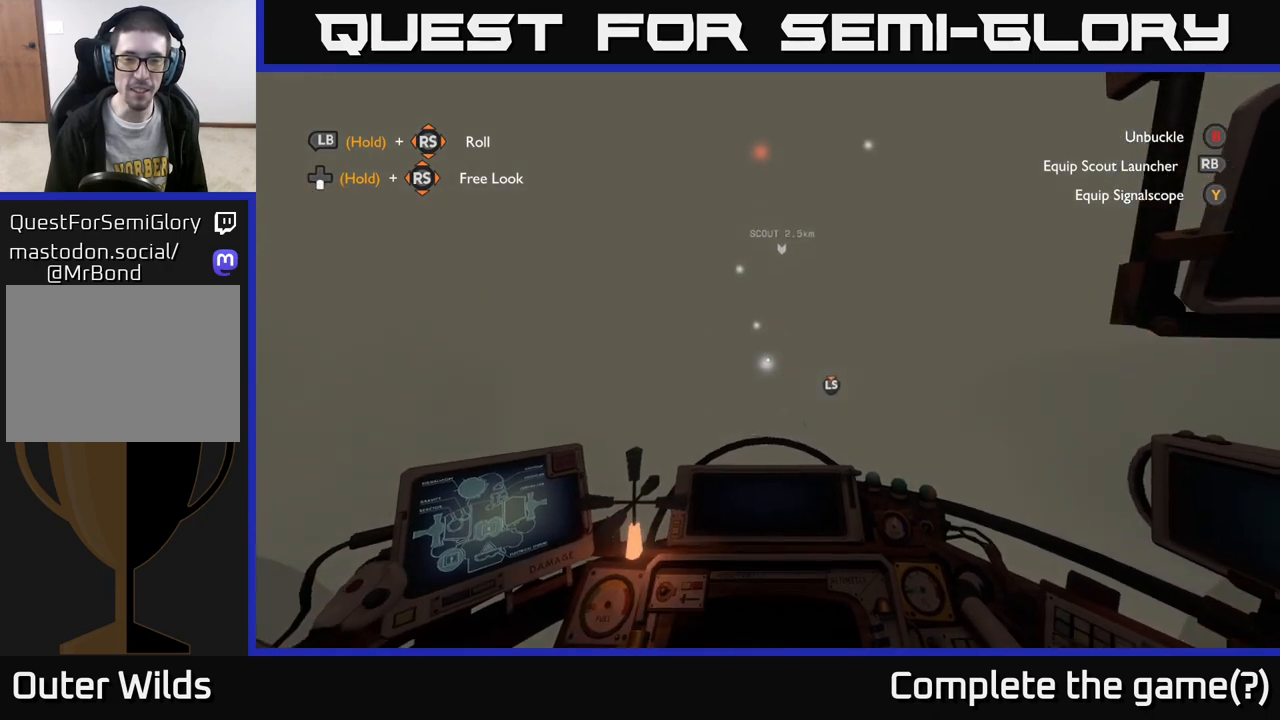
{"buttons": ["R2"], "left_stick": "center", "right_stick": "center", "events": [[150, "R2", "up"], [183, "left_stick", "up"], [233, "R2", "down"], [300, "left_stick", "center"], [350, "R2", "up"], [400, "R2", "down"]]}
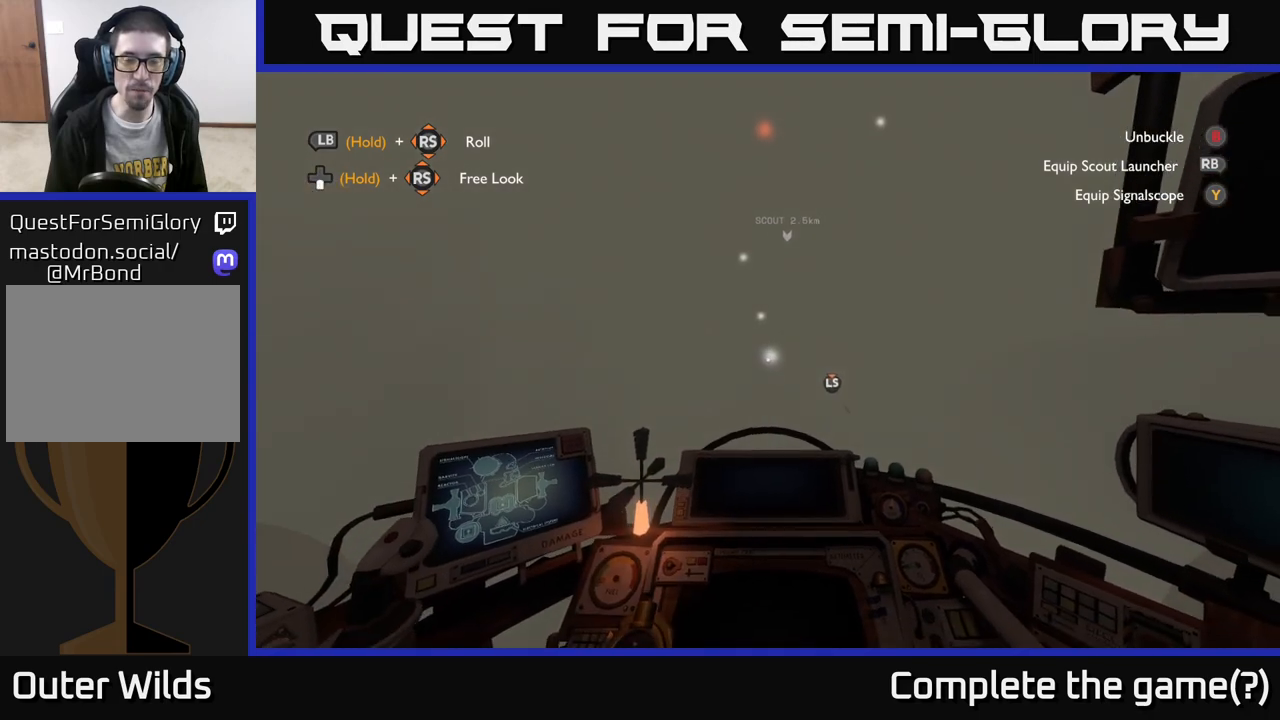
{"buttons": [], "left_stick": "right", "right_stick": "center", "events": [[83, "R2", "up"], [233, "R2", "down"], [267, "R2", "up"], [367, "left_stick", "right"]]}
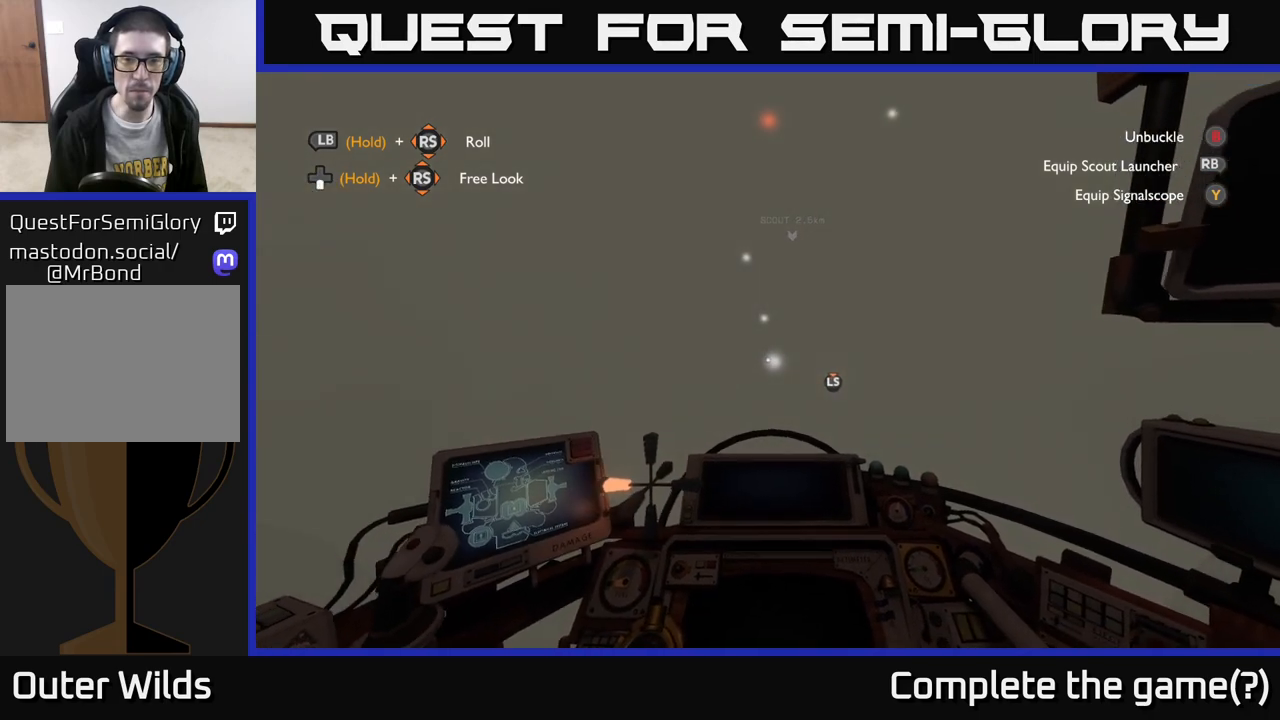
{"buttons": [], "left_stick": "center", "right_stick": "center", "events": [[50, "left_stick", "center"]]}
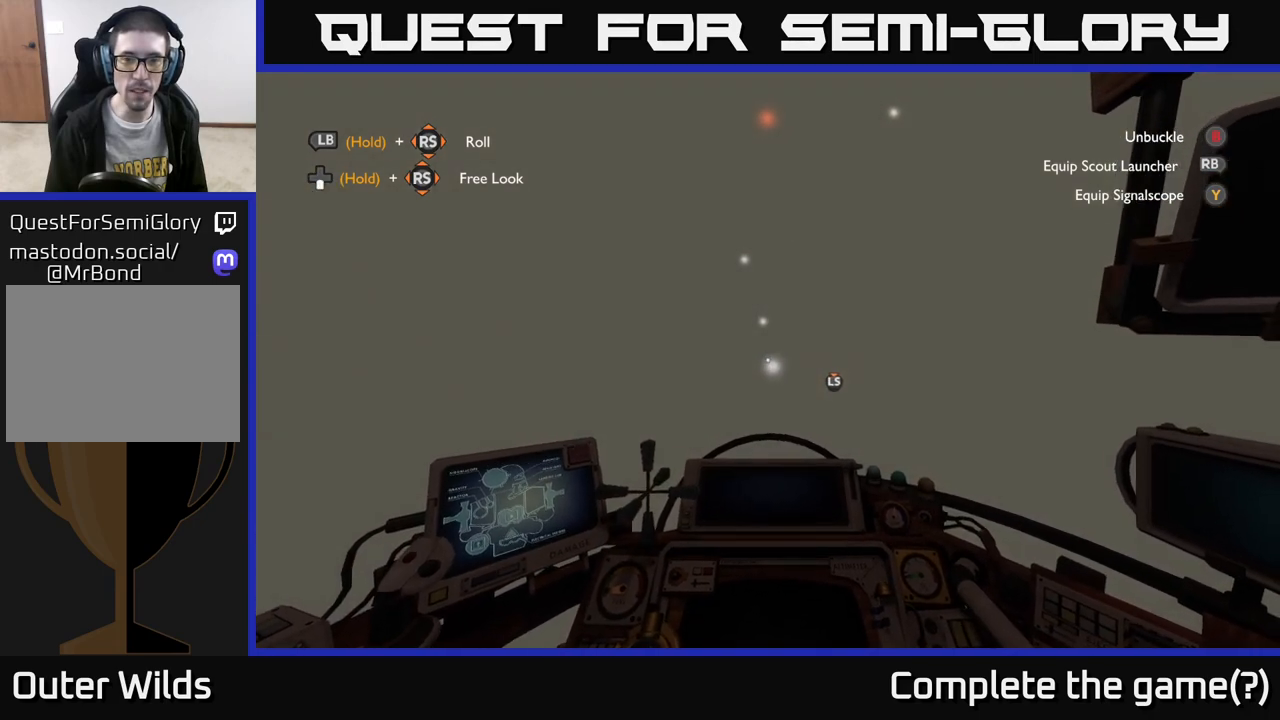
{"buttons": [], "left_stick": "center", "right_stick": "center", "events": []}
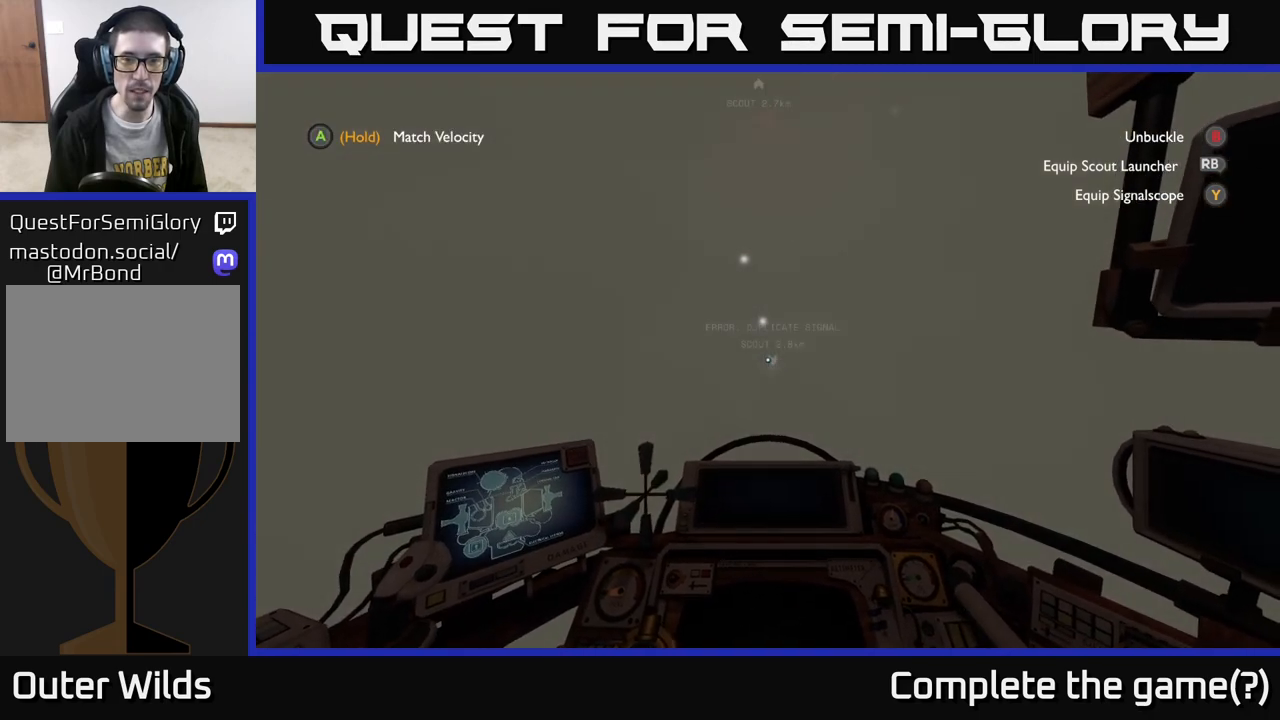
{"buttons": [], "left_stick": "up", "right_stick": "center", "events": [[450, "left_stick", "up"]]}
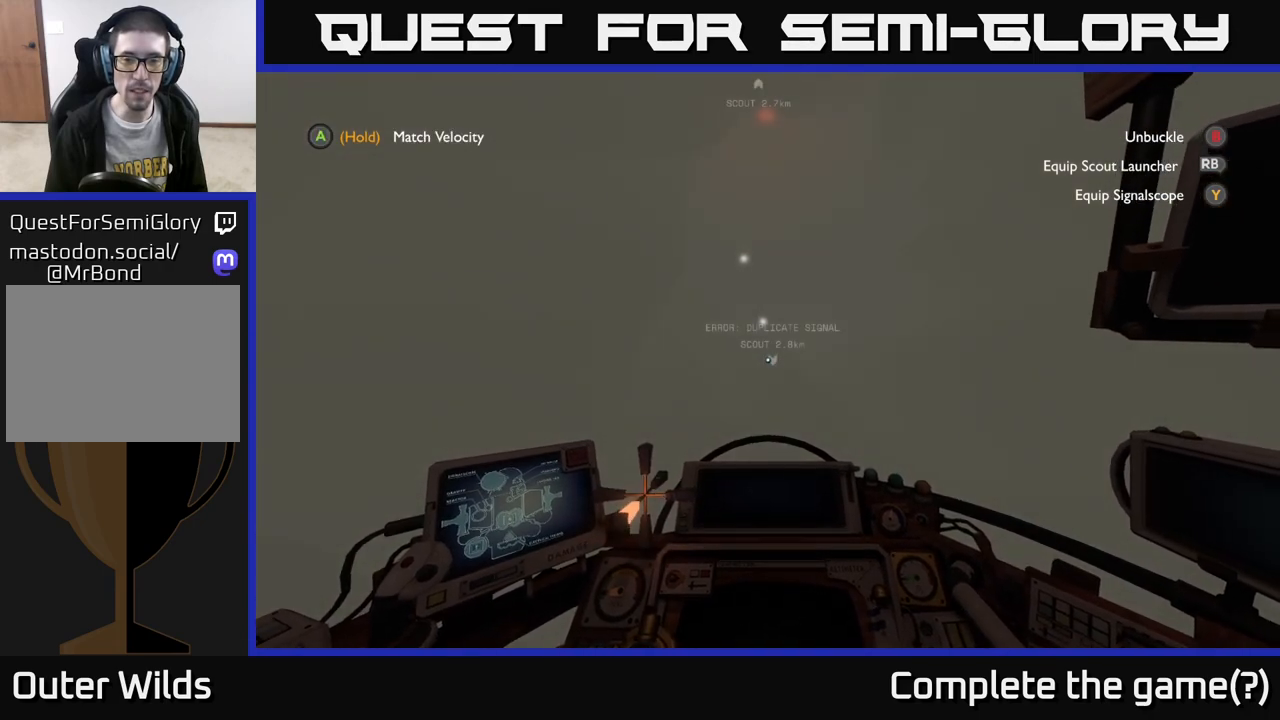
{"buttons": [], "left_stick": "up", "right_stick": "center", "events": []}
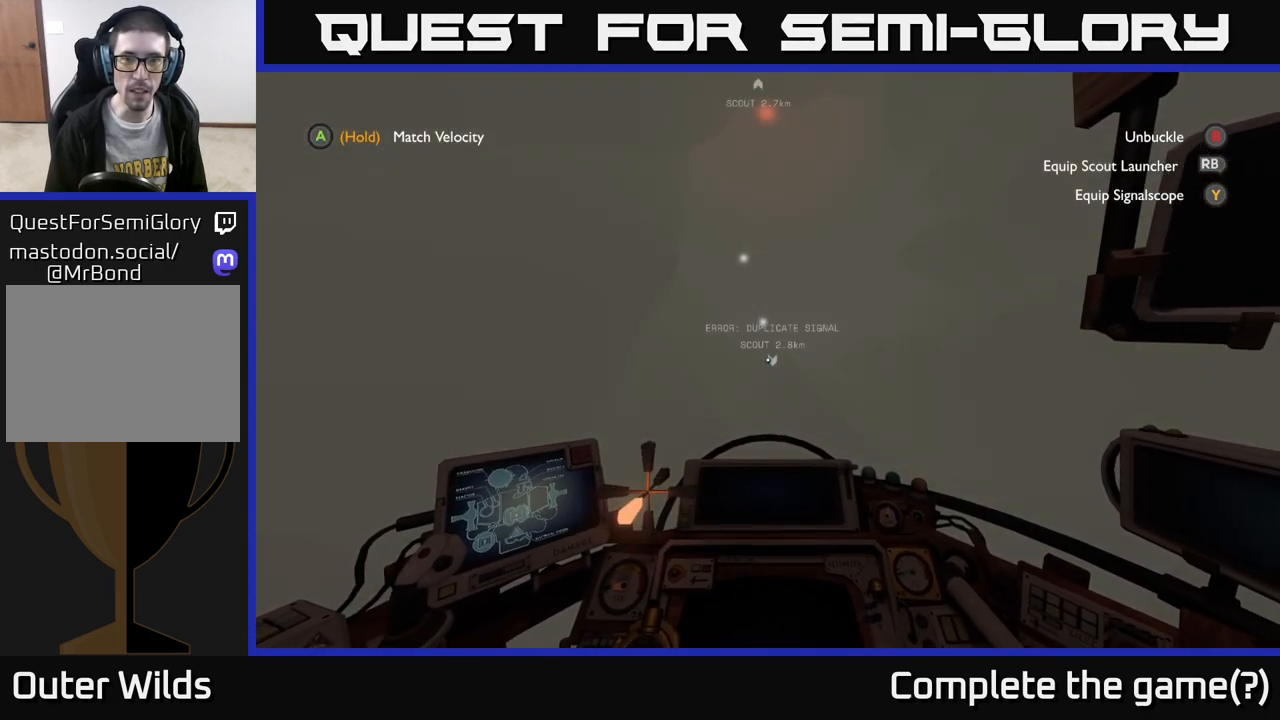
{"buttons": [], "left_stick": "up", "right_stick": "center", "events": [[133, "left_stick", "center"], [367, "left_stick", "up"]]}
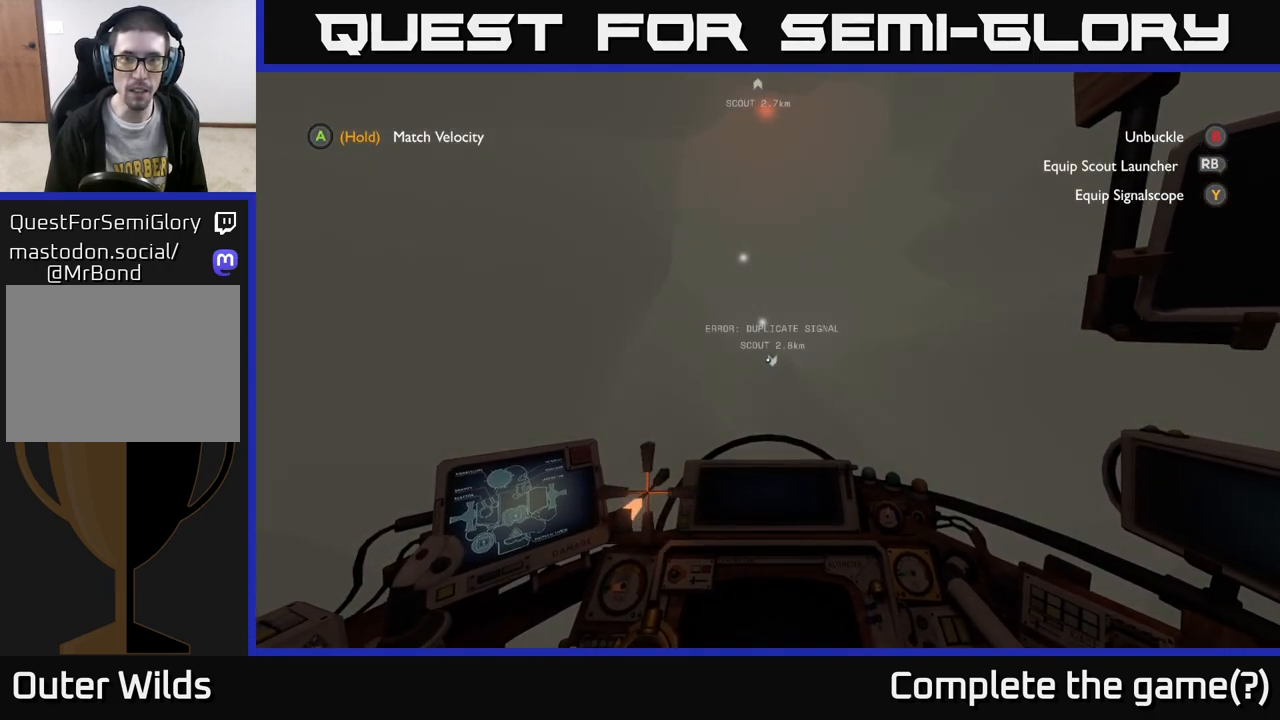
{"buttons": [], "left_stick": "center", "right_stick": "center", "events": [[117, "left_stick", "center"]]}
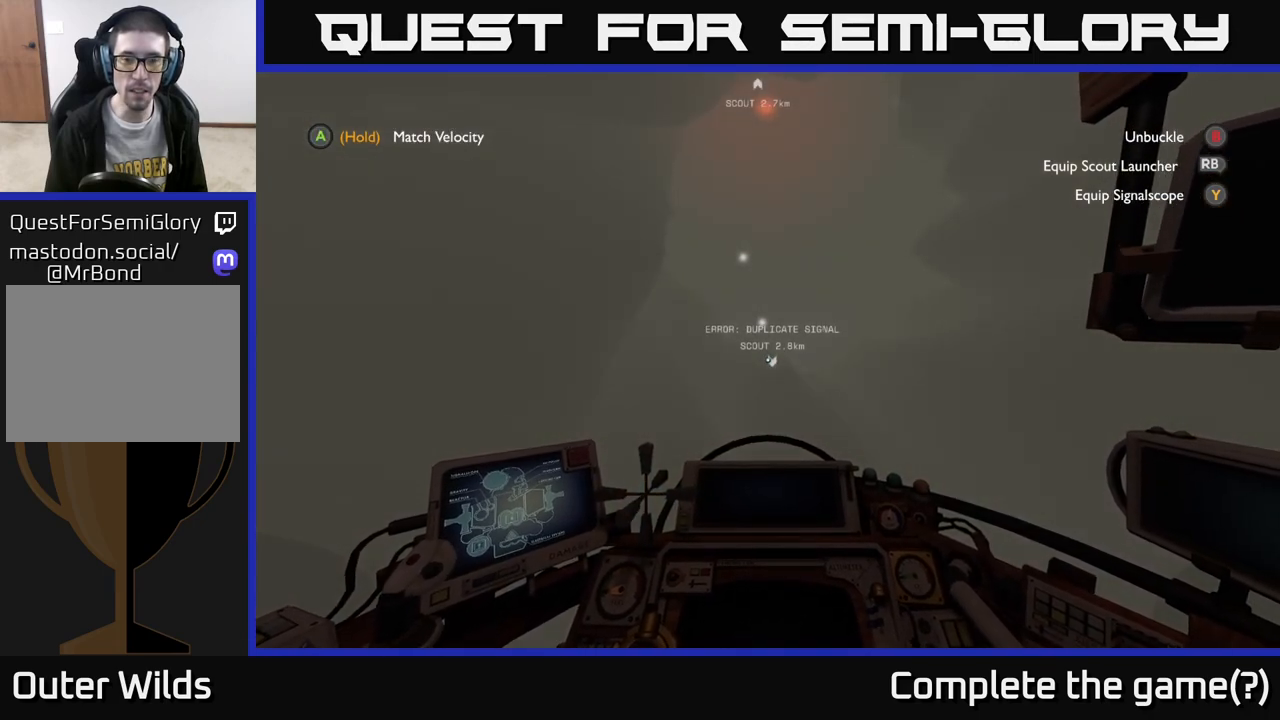
{"buttons": [], "left_stick": "center", "right_stick": "center", "events": [[83, "left_stick", "up"], [233, "left_stick", "center"], [300, "R2", "down"], [467, "R2", "up"]]}